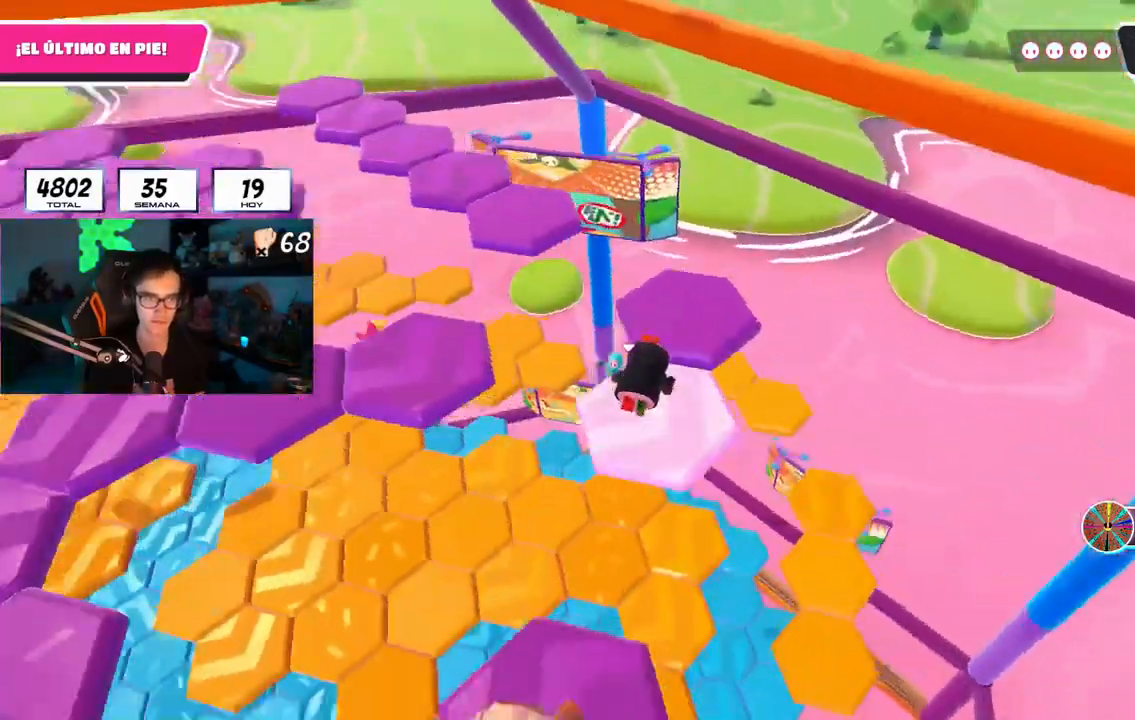
Gameplay with a controller (PlayStation layout); each line is a JSON object with the inputs held at the frame after it. "events" lists button and stick changes between this image and that frame as [ms after this image, input, new state], when the widget could be followed in between. Not read: R1.
{"buttons": ["CROSS"], "left_stick": "up-left", "right_stick": "center", "events": [[100, "right_stick", "down-left"], [250, "right_stick", "center"], [400, "CROSS", "down"]]}
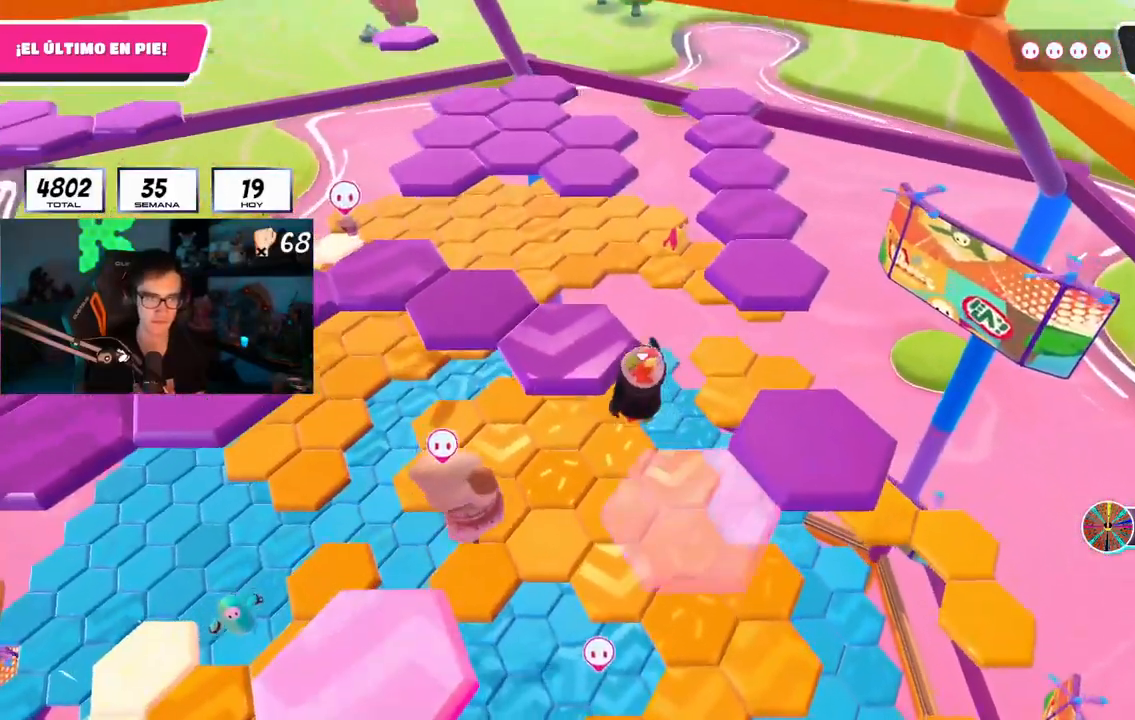
{"buttons": [], "left_stick": "down-right", "right_stick": "center", "events": [[50, "CROSS", "up"], [117, "left_stick", "up"], [351, "left_stick", "center"], [451, "left_stick", "down-right"]]}
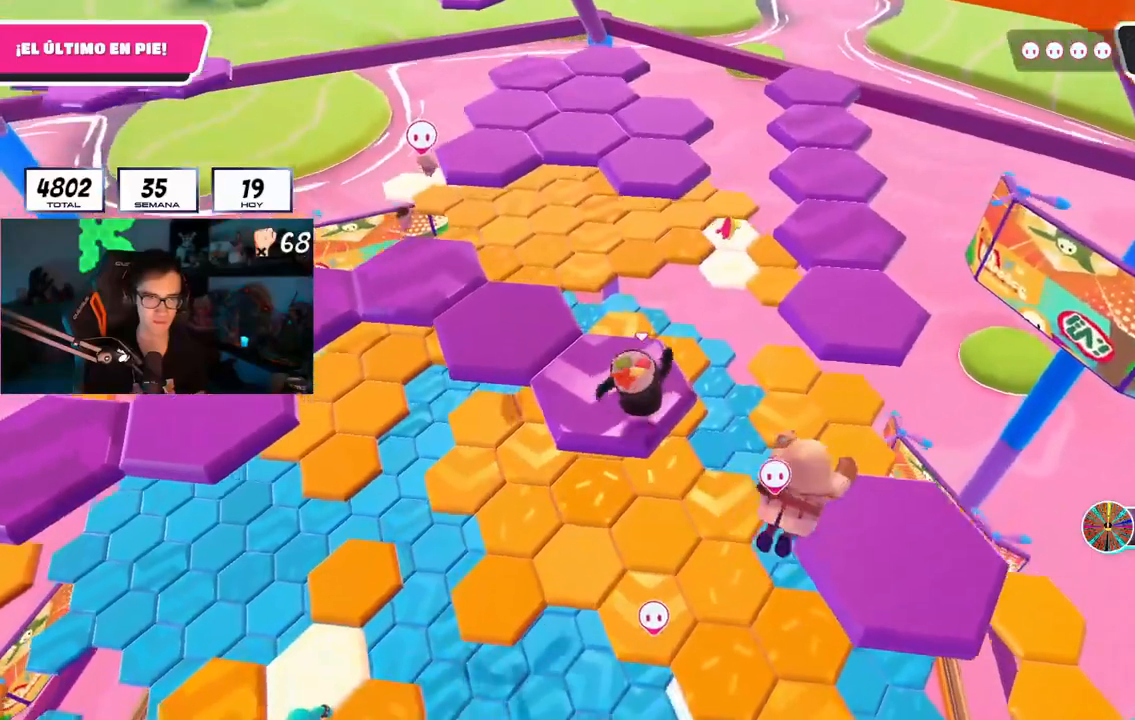
{"buttons": [], "left_stick": "up-left", "right_stick": "center", "events": [[33, "left_stick", "center"], [116, "right_stick", "down-left"], [350, "left_stick", "up-left"], [383, "right_stick", "center"]]}
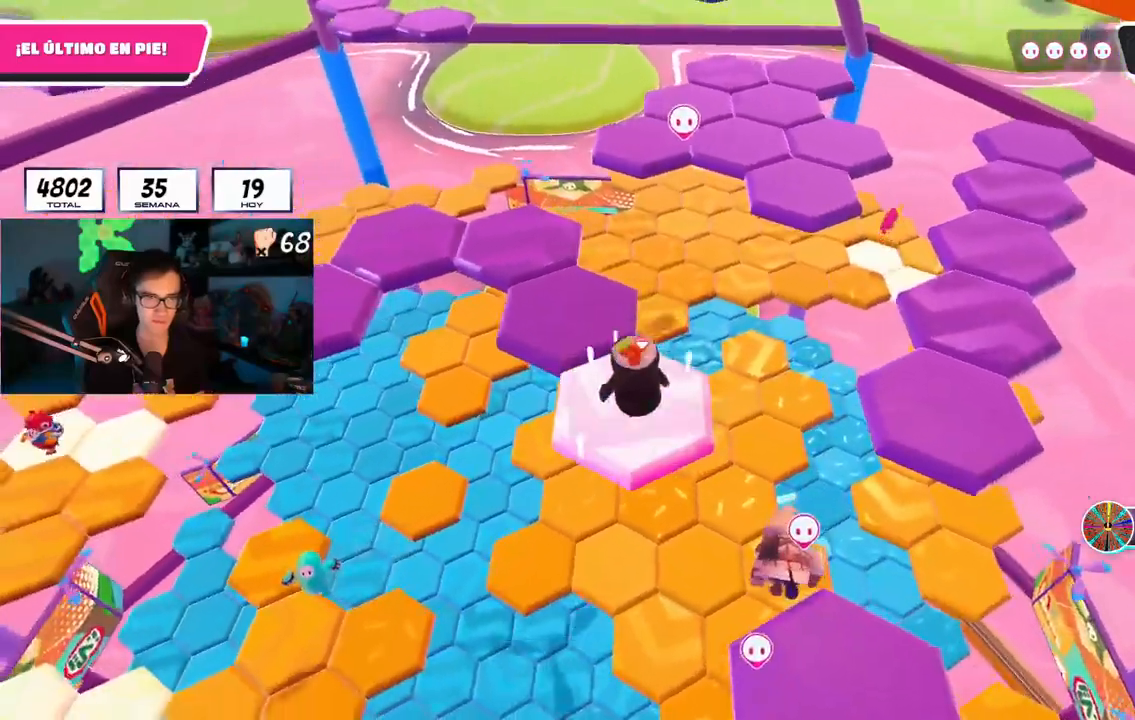
{"buttons": [], "left_stick": "up", "right_stick": "down", "events": [[67, "CROSS", "down"], [167, "CROSS", "up"], [300, "left_stick", "up"], [484, "right_stick", "down"]]}
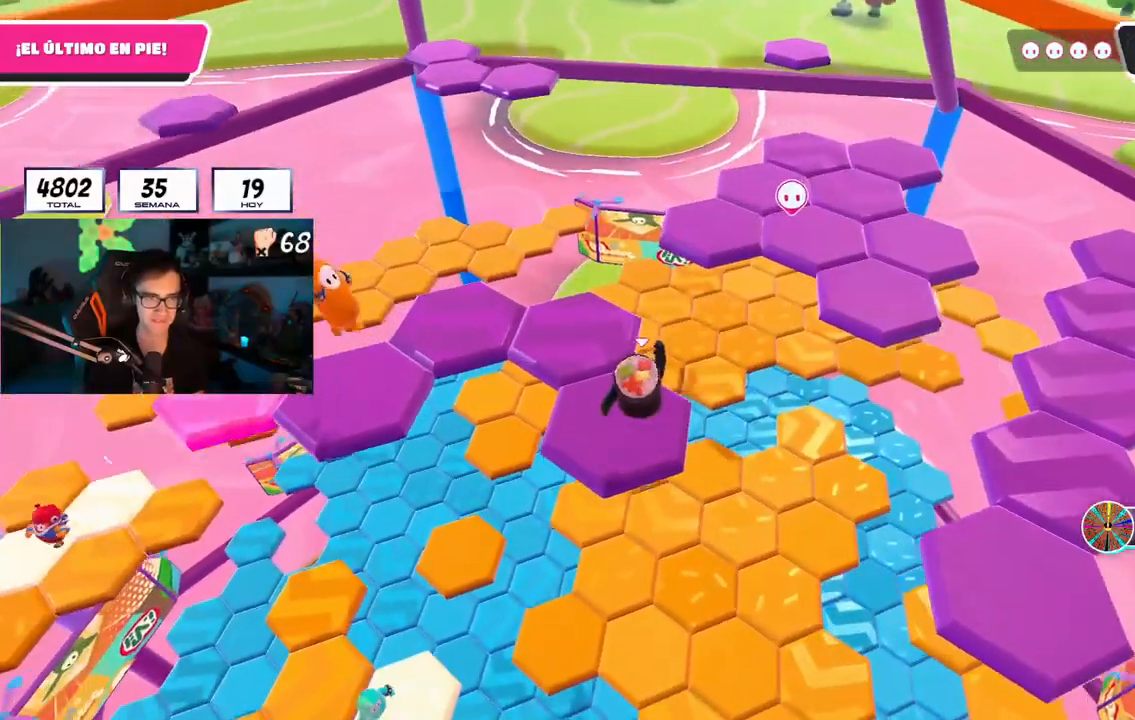
{"buttons": [], "left_stick": "up", "right_stick": "center", "events": [[100, "right_stick", "center"]]}
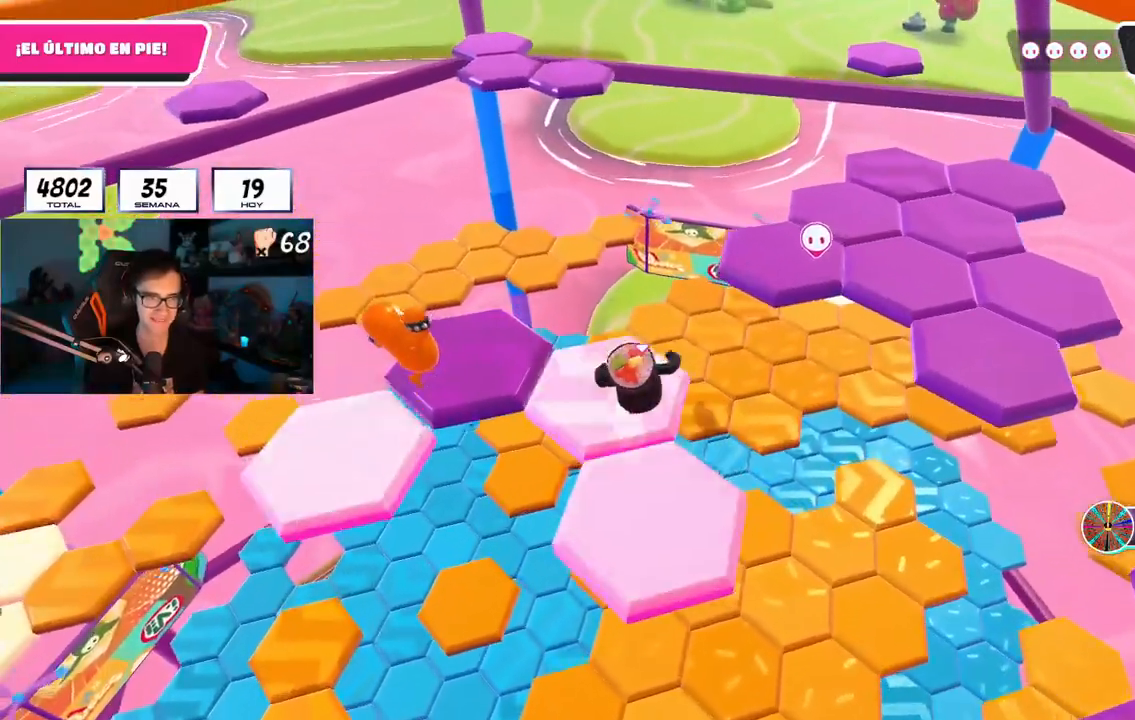
{"buttons": ["CROSS"], "left_stick": "up-right", "right_stick": "center", "events": [[50, "left_stick", "center"], [117, "left_stick", "right"], [184, "right_stick", "down-right"], [234, "left_stick", "up-right"], [351, "right_stick", "center"], [367, "CROSS", "down"]]}
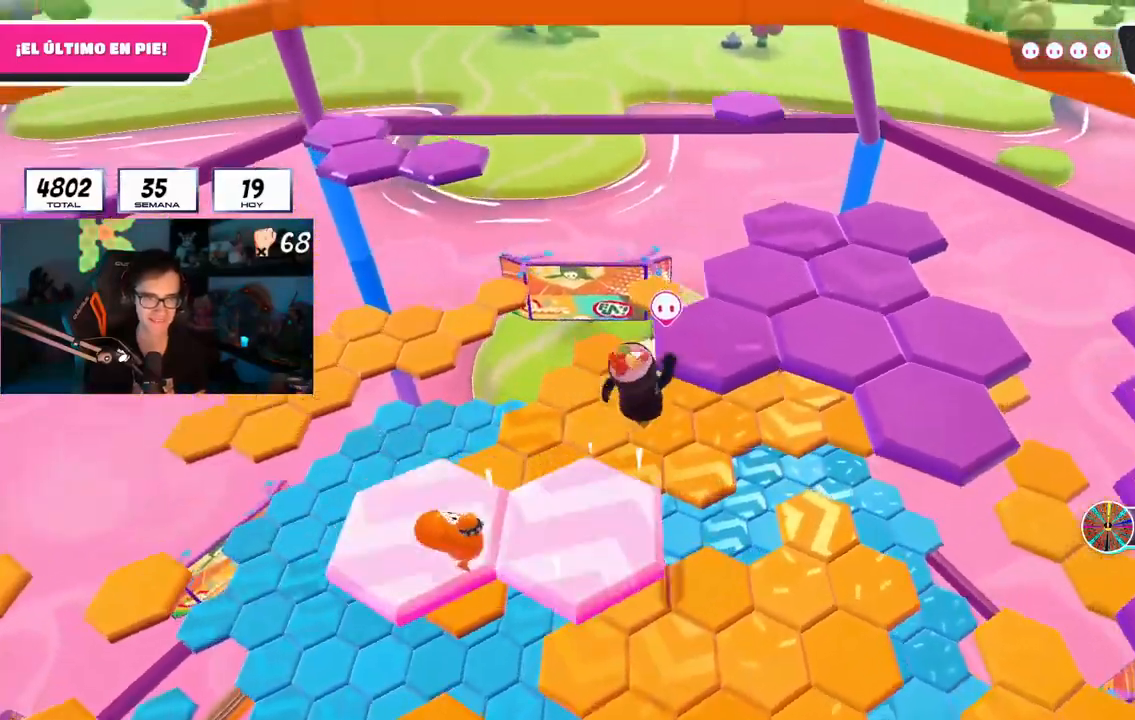
{"buttons": [], "left_stick": "up-right", "right_stick": "center", "events": [[33, "CROSS", "up"]]}
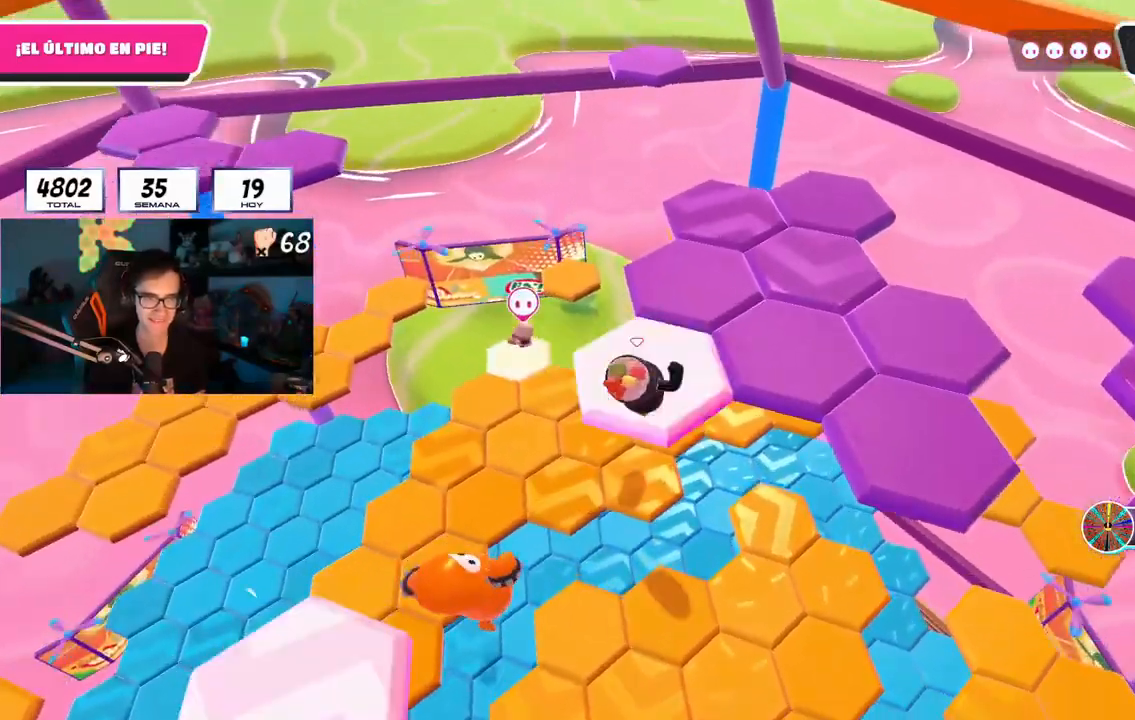
{"buttons": ["CROSS"], "left_stick": "center", "right_stick": "center", "events": [[50, "left_stick", "center"], [434, "CROSS", "down"]]}
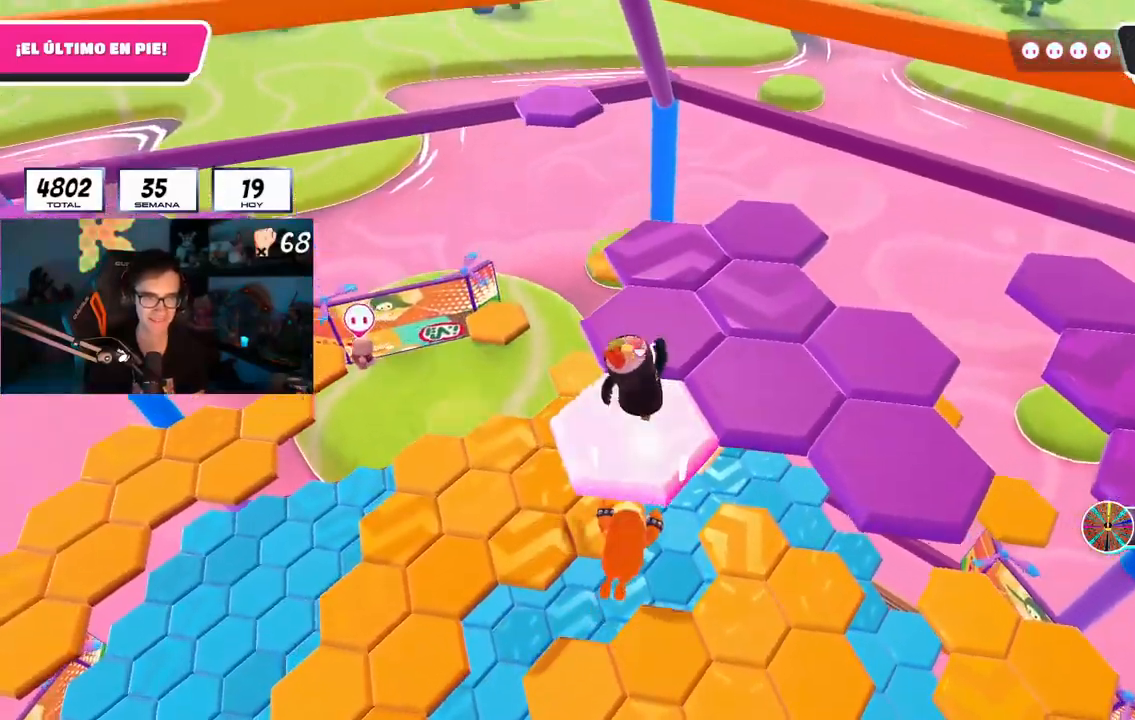
{"buttons": [], "left_stick": "up", "right_stick": "center", "events": [[83, "CROSS", "up"], [150, "left_stick", "up"], [333, "SQUARE", "down"], [450, "SQUARE", "up"]]}
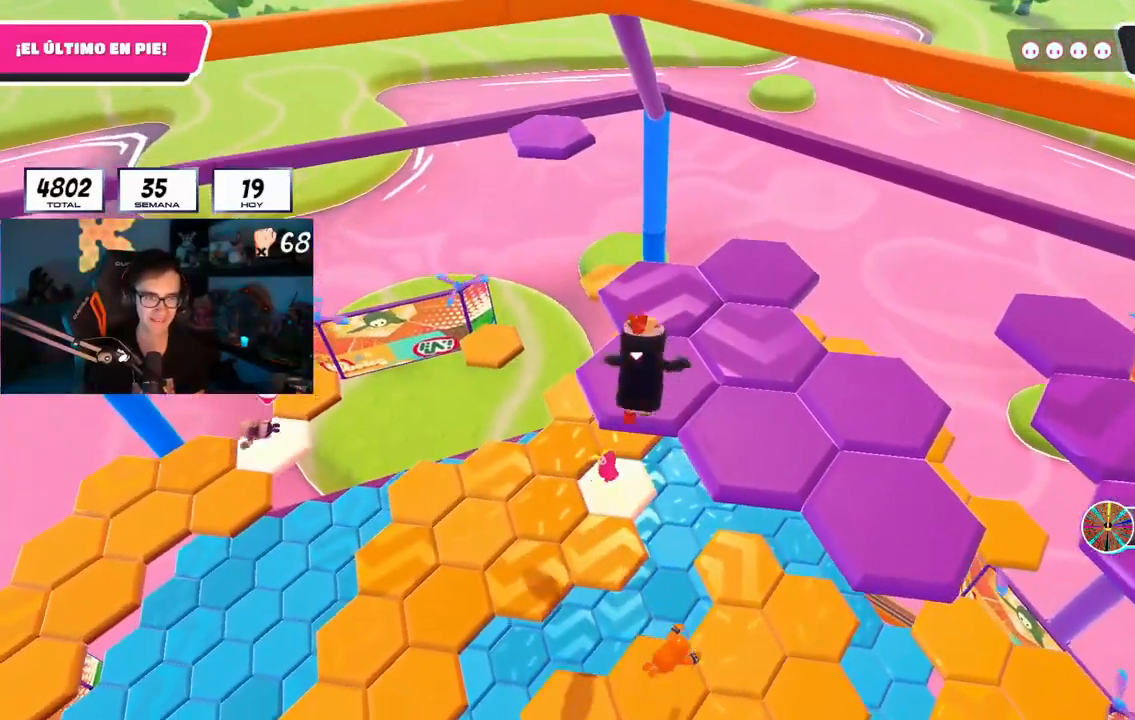
{"buttons": [], "left_stick": "center", "right_stick": "center", "events": [[150, "right_stick", "right"], [284, "L1", "down"], [300, "left_stick", "center"], [334, "L1", "up"], [467, "right_stick", "center"]]}
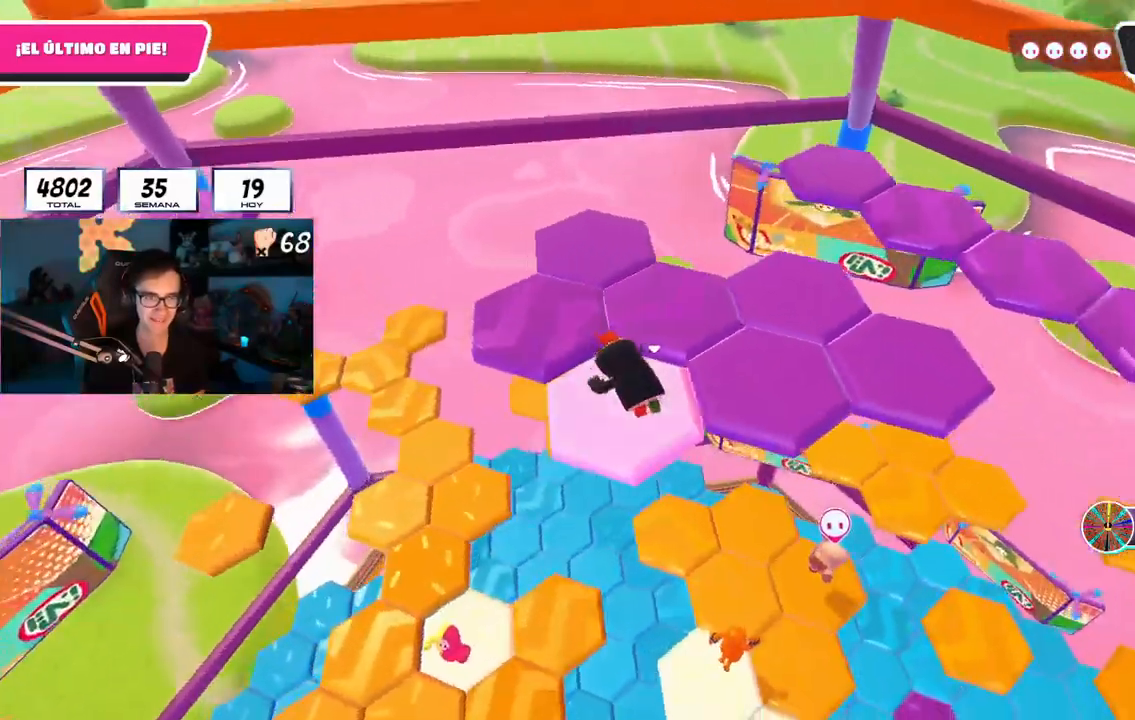
{"buttons": [], "left_stick": "up-left", "right_stick": "center", "events": [[267, "left_stick", "up-left"], [300, "CROSS", "down"], [467, "CROSS", "up"]]}
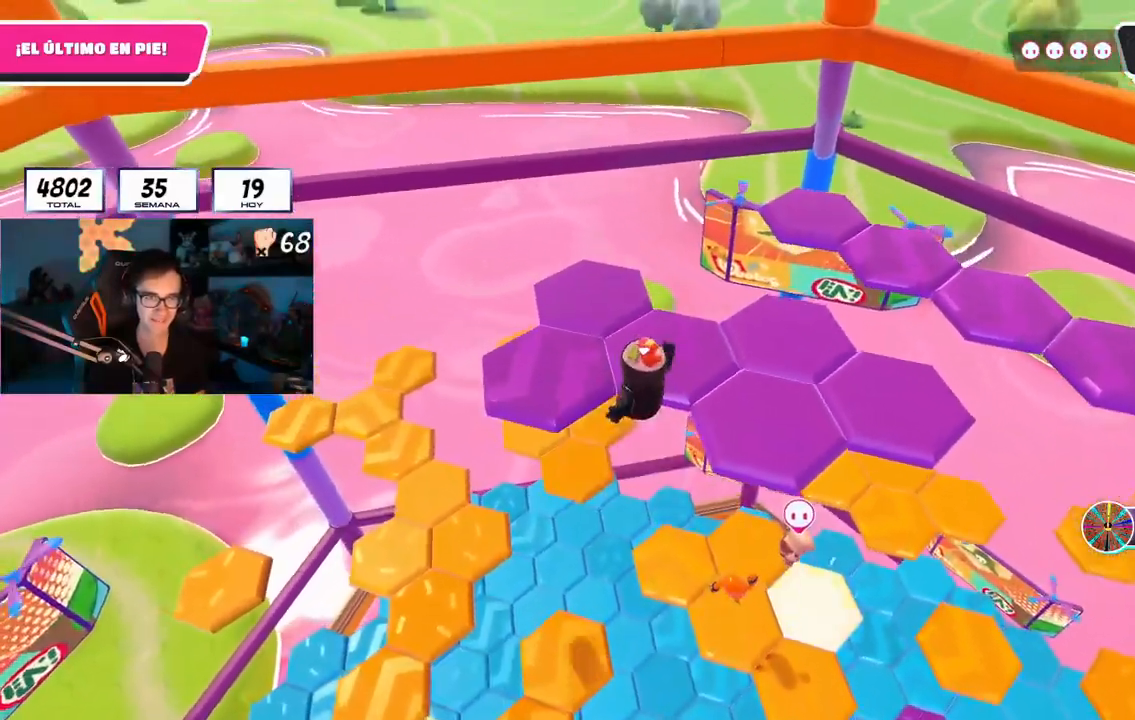
{"buttons": [], "left_stick": "up", "right_stick": "center", "events": [[217, "SQUARE", "down"], [351, "SQUARE", "up"], [351, "left_stick", "up"]]}
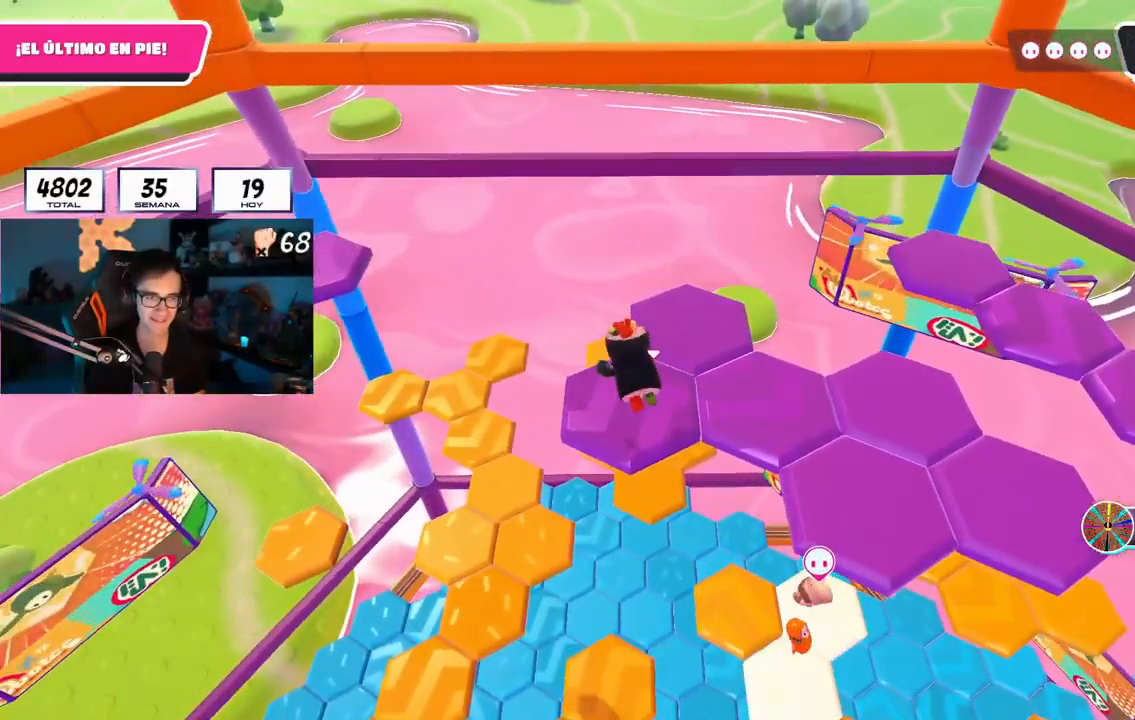
{"buttons": ["L2"], "left_stick": "center", "right_stick": "center", "events": [[67, "right_stick", "right"], [83, "left_stick", "center"], [100, "L2", "down"], [234, "L1", "down"], [267, "L2", "up"], [284, "L1", "up"], [367, "right_stick", "center"], [450, "L2", "down"]]}
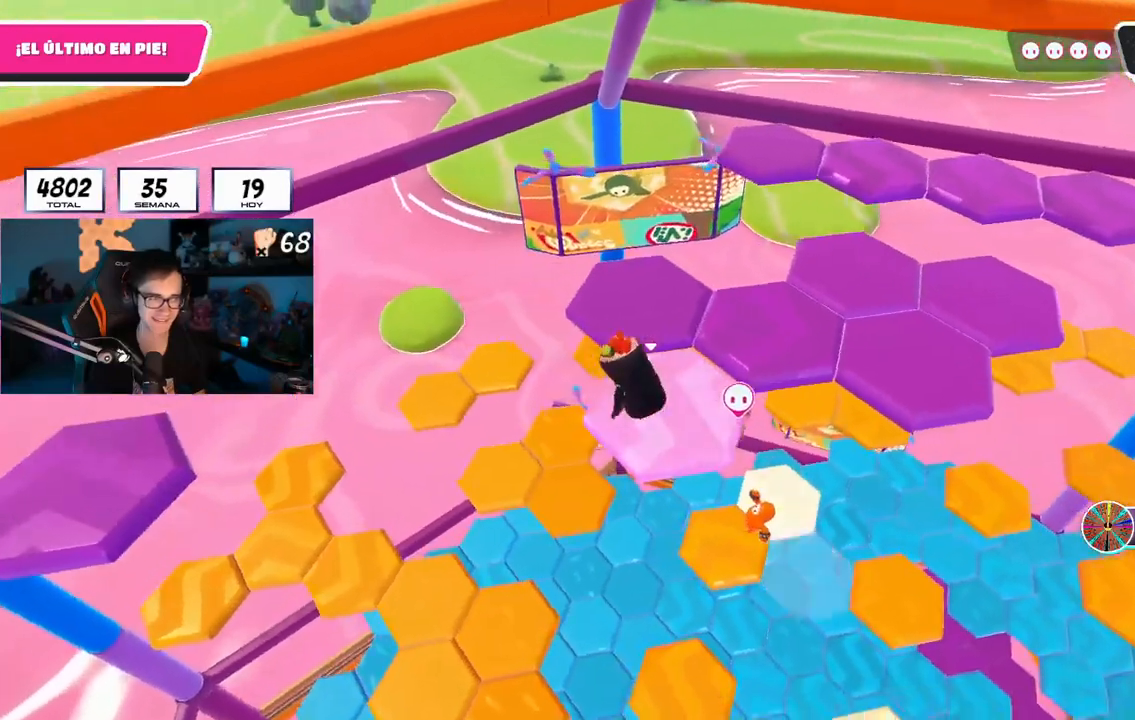
{"buttons": [], "left_stick": "up", "right_stick": "center", "events": [[100, "L2", "up"], [216, "CROSS", "down"], [283, "left_stick", "up"], [433, "CROSS", "up"]]}
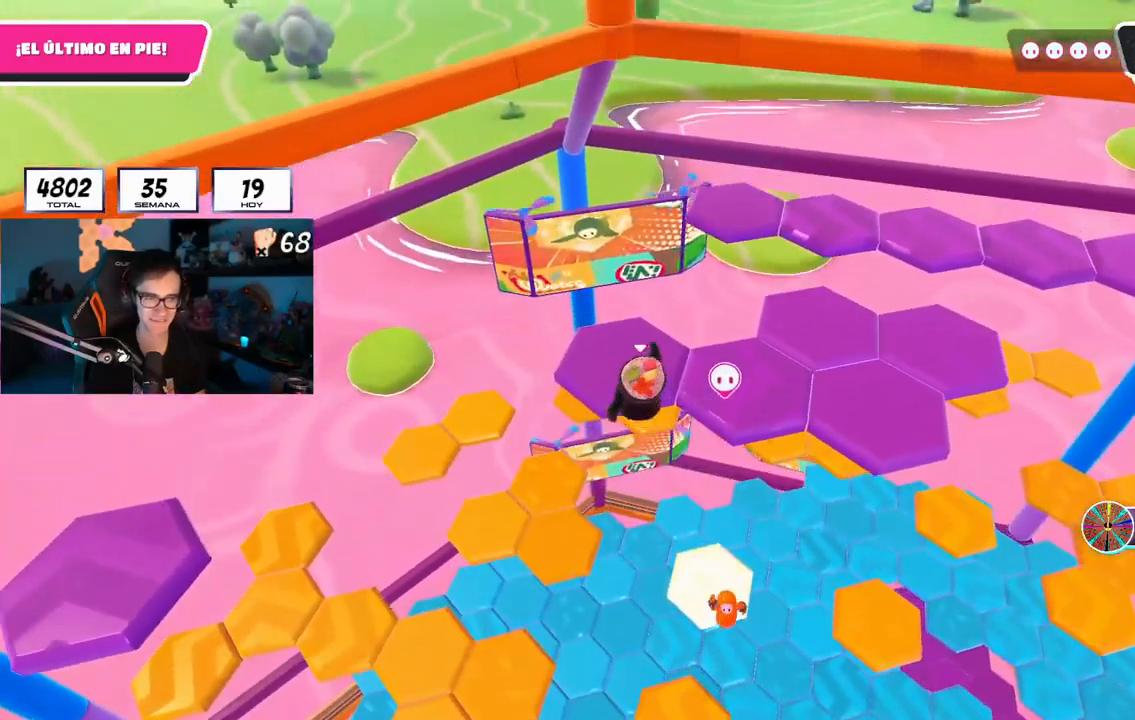
{"buttons": [], "left_stick": "up", "right_stick": "right", "events": [[184, "SQUARE", "down"], [334, "SQUARE", "up"], [501, "right_stick", "right"]]}
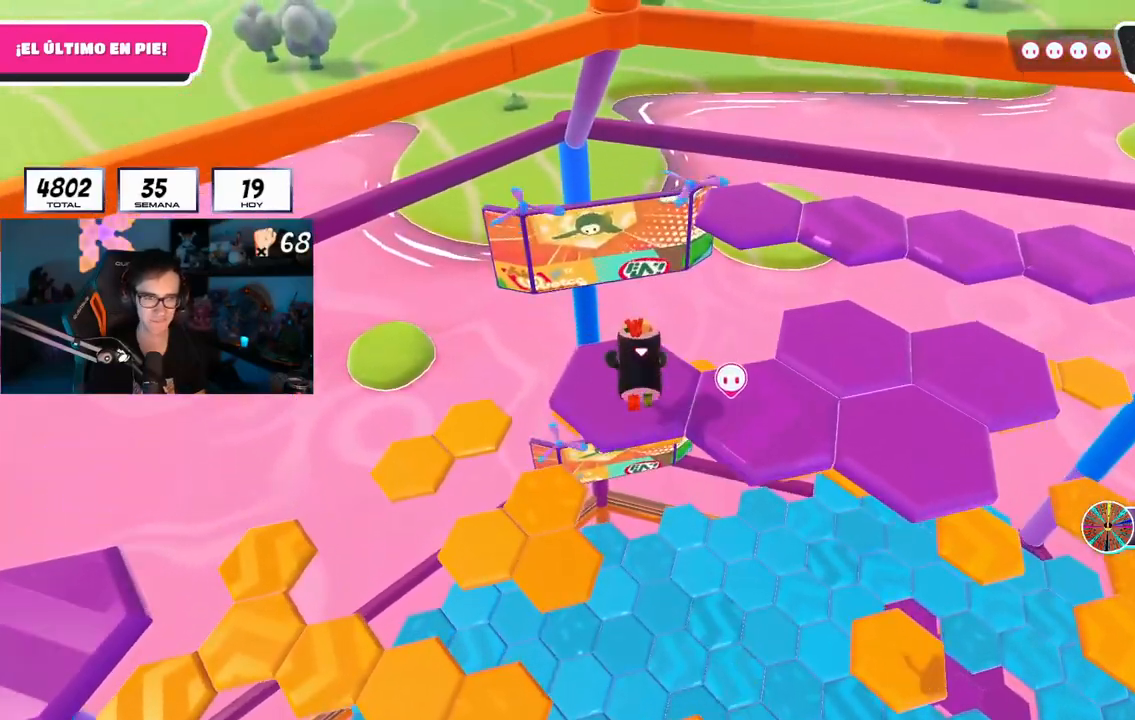
{"buttons": [], "left_stick": "center", "right_stick": "center", "events": [[417, "right_stick", "center"], [450, "left_stick", "center"]]}
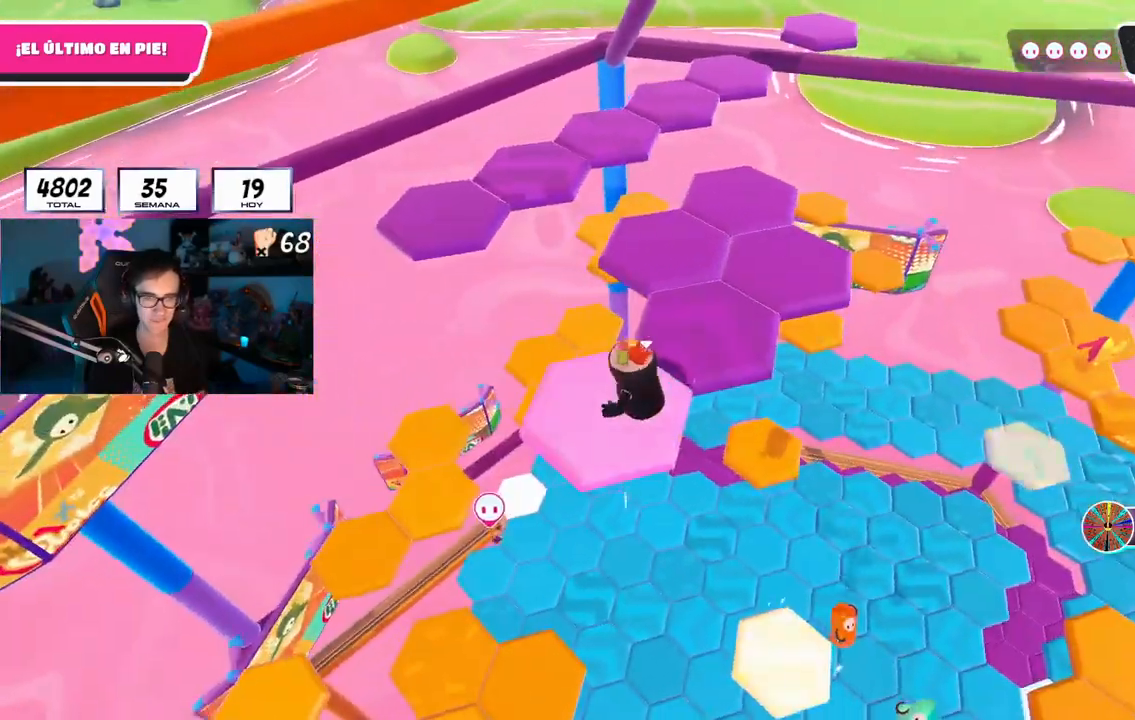
{"buttons": [], "left_stick": "center", "right_stick": "center", "events": [[184, "CROSS", "down"], [300, "left_stick", "up"], [334, "CROSS", "up"], [417, "left_stick", "right"], [484, "left_stick", "center"]]}
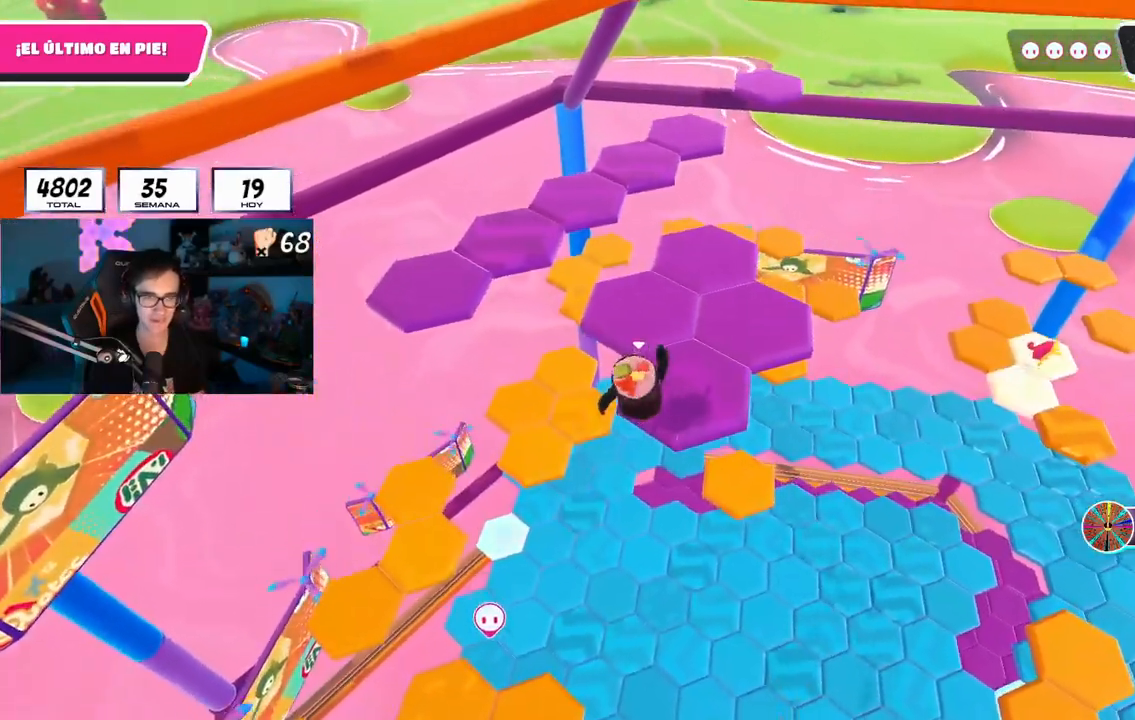
{"buttons": [], "left_stick": "up", "right_stick": "down-right", "events": [[34, "left_stick", "up"], [134, "SQUARE", "down"], [267, "SQUARE", "up"], [401, "right_stick", "down-right"]]}
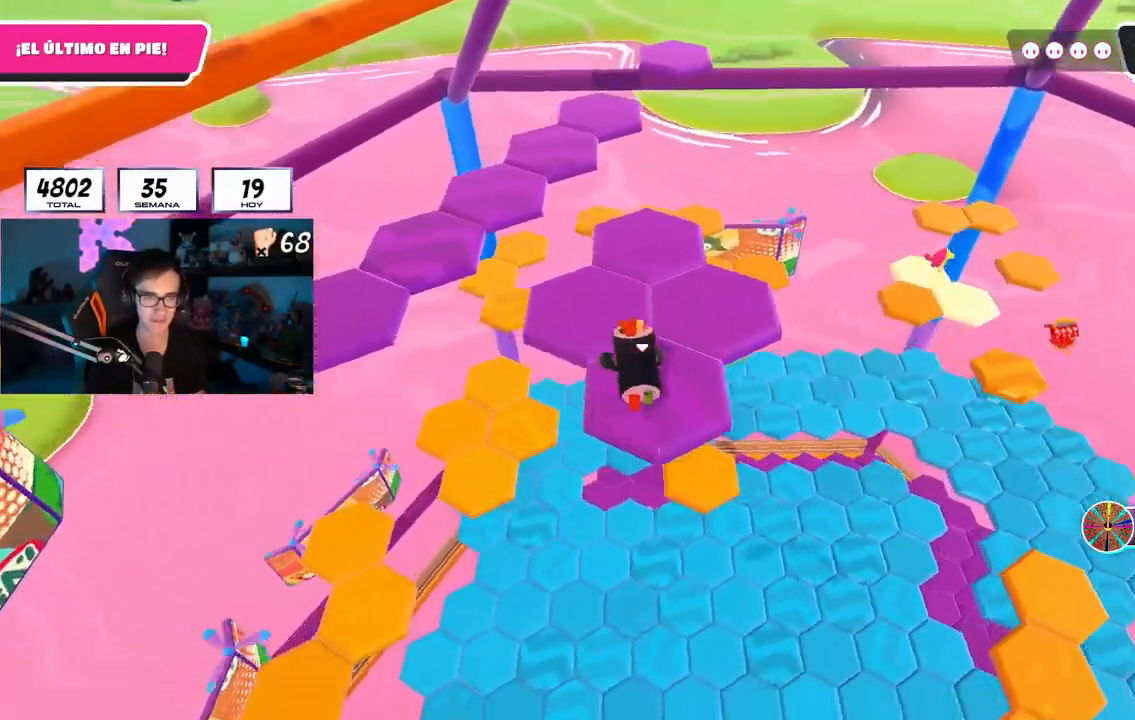
{"buttons": [], "left_stick": "center", "right_stick": "center", "events": [[184, "right_stick", "center"], [217, "left_stick", "center"]]}
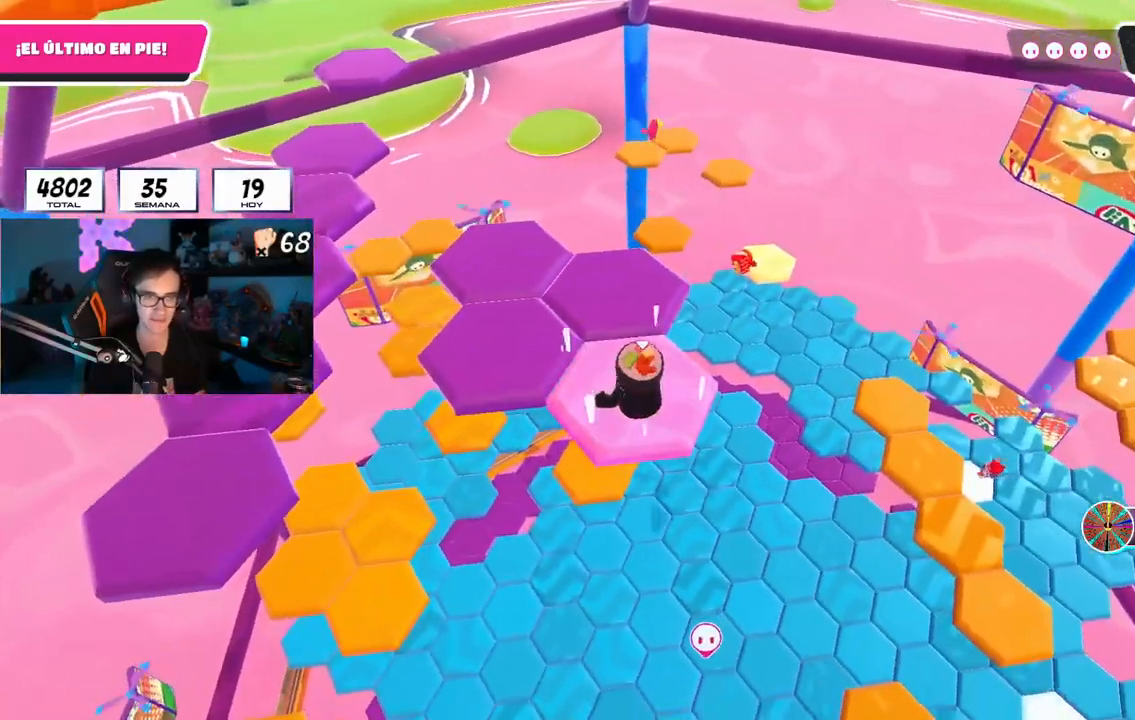
{"buttons": ["SQUARE"], "left_stick": "up", "right_stick": "center", "events": [[33, "CROSS", "down"], [66, "left_stick", "up"], [183, "CROSS", "up"], [400, "SQUARE", "down"]]}
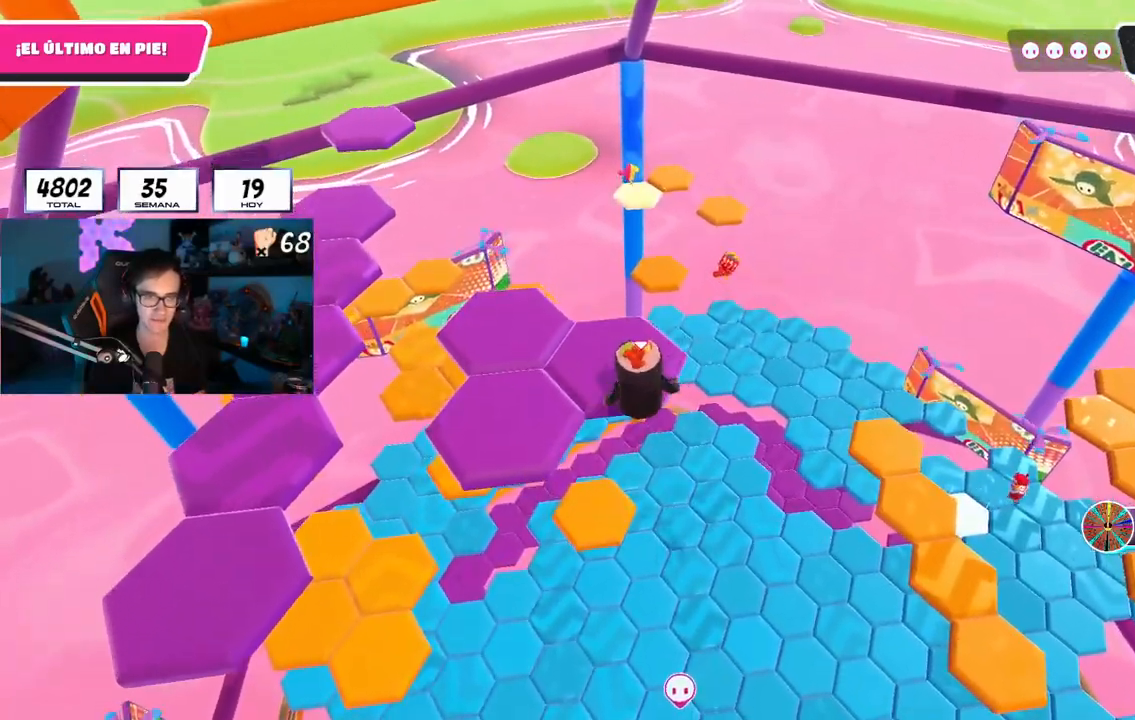
{"buttons": [], "left_stick": "center", "right_stick": "down-right", "events": [[17, "SQUARE", "up"], [50, "right_stick", "left"], [417, "right_stick", "center"], [450, "left_stick", "center"], [467, "right_stick", "down-right"]]}
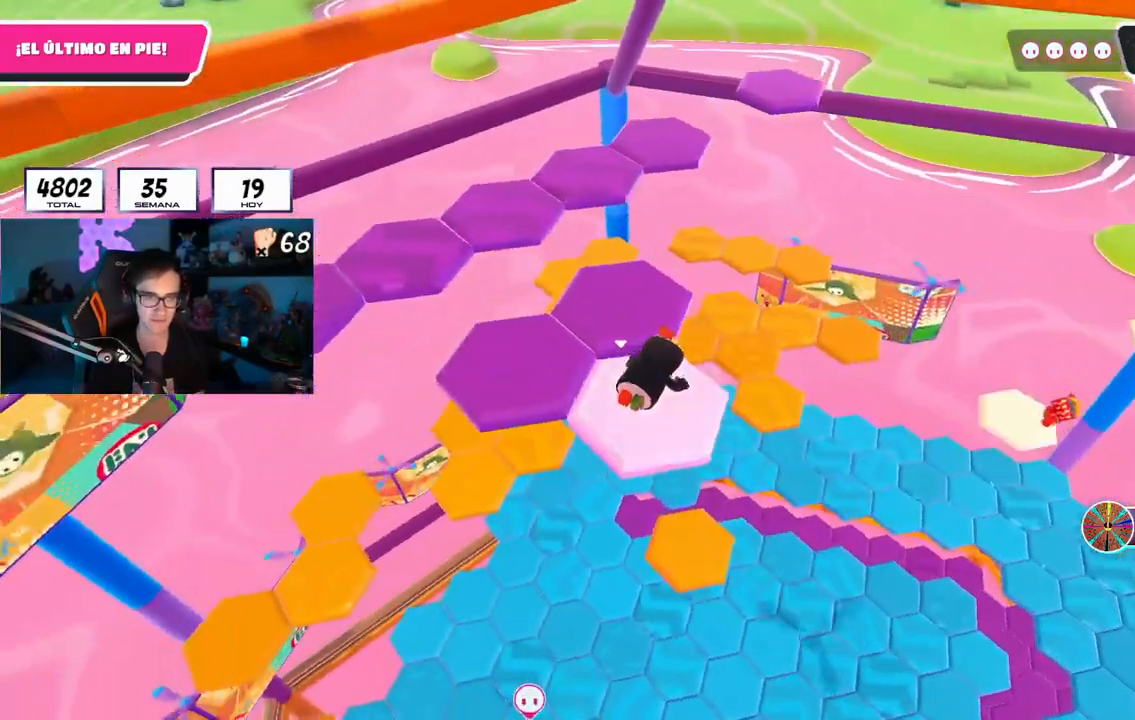
{"buttons": ["CROSS"], "left_stick": "up", "right_stick": "center", "events": [[101, "right_stick", "center"], [401, "CROSS", "down"], [434, "left_stick", "up"]]}
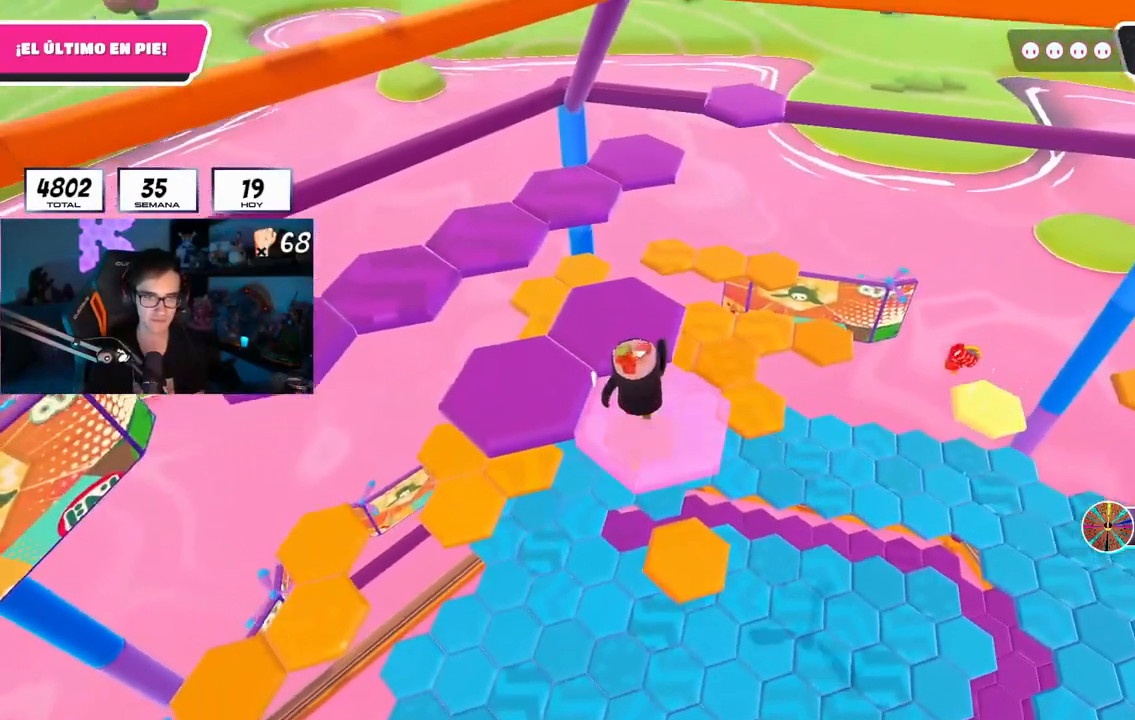
{"buttons": [], "left_stick": "up", "right_stick": "center", "events": [[67, "CROSS", "up"], [67, "left_stick", "center"], [117, "left_stick", "up"], [334, "SQUARE", "down"], [501, "SQUARE", "up"]]}
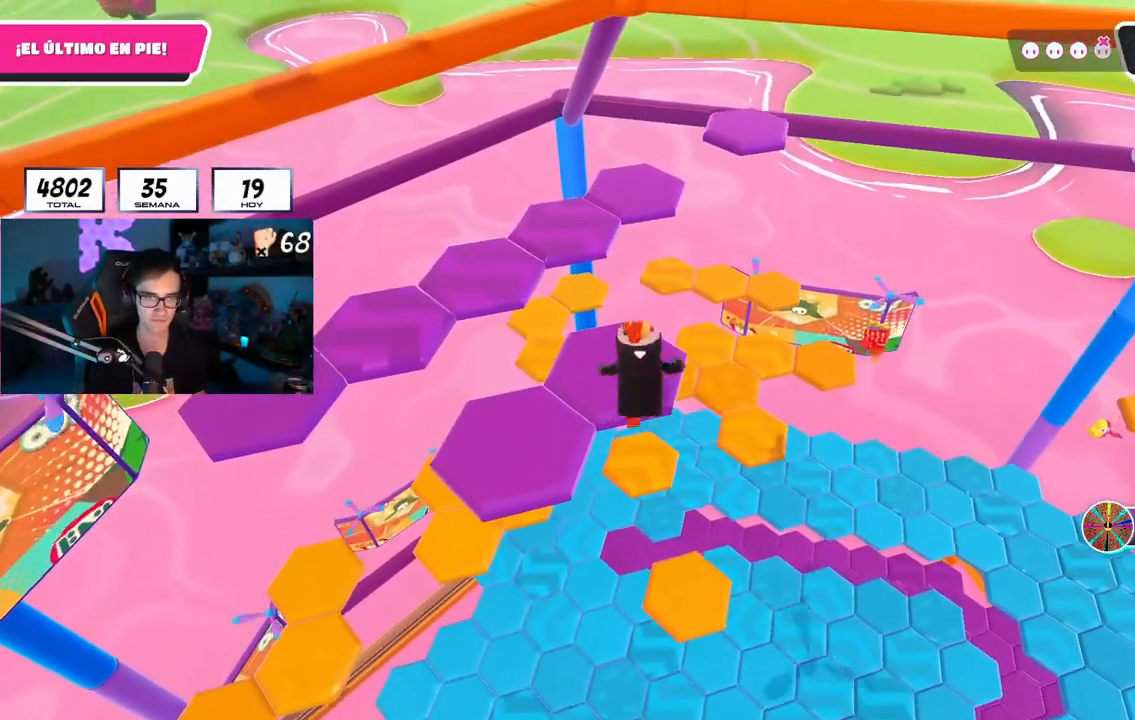
{"buttons": [], "left_stick": "up", "right_stick": "down", "events": [[300, "right_stick", "down"]]}
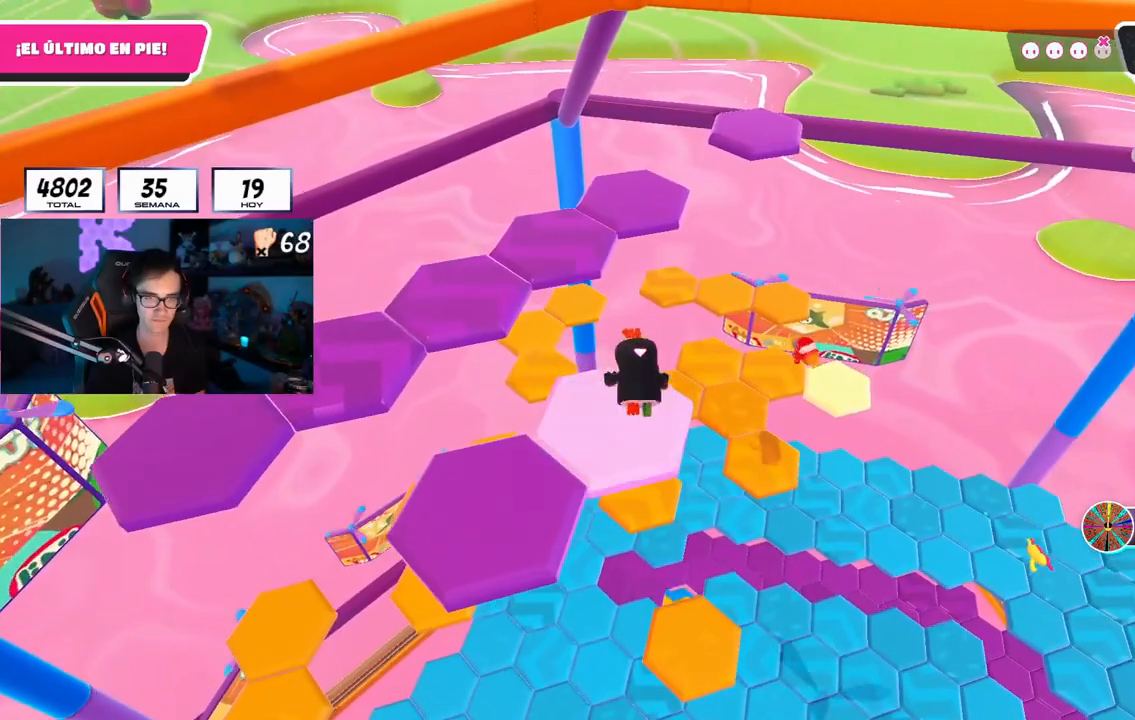
{"buttons": ["CROSS"], "left_stick": "up", "right_stick": "center", "events": [[133, "right_stick", "center"], [350, "CROSS", "down"]]}
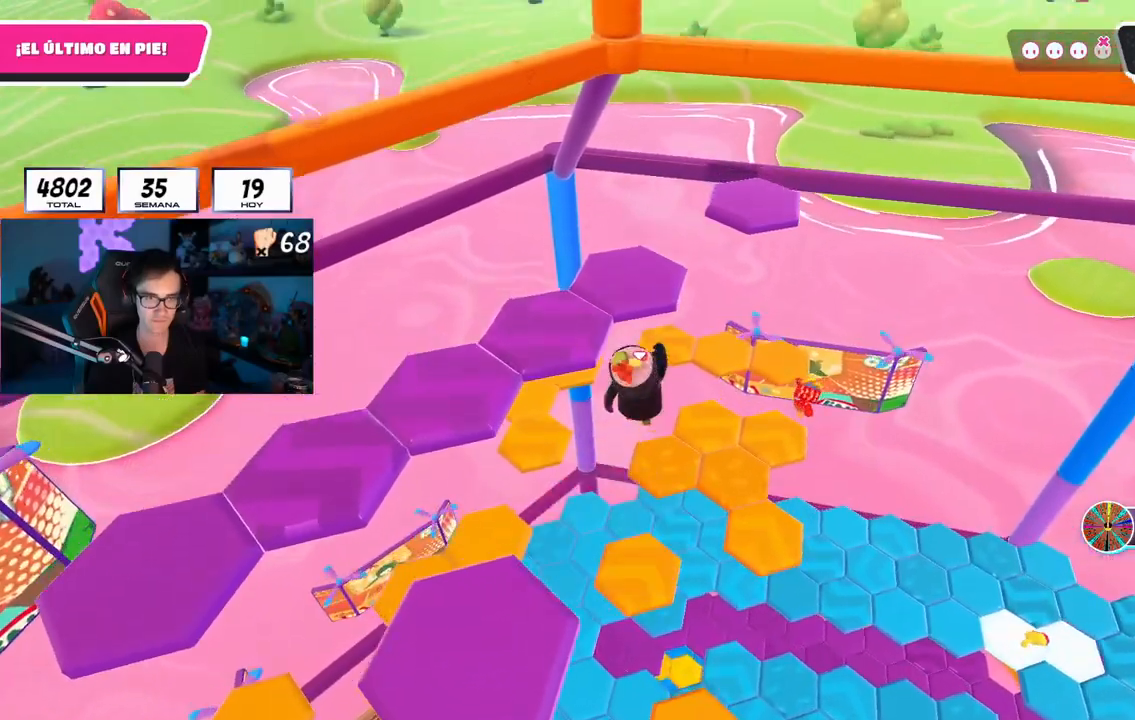
{"buttons": [], "left_stick": "up", "right_stick": "center", "events": [[17, "CROSS", "up"], [234, "SQUARE", "down"], [384, "SQUARE", "up"]]}
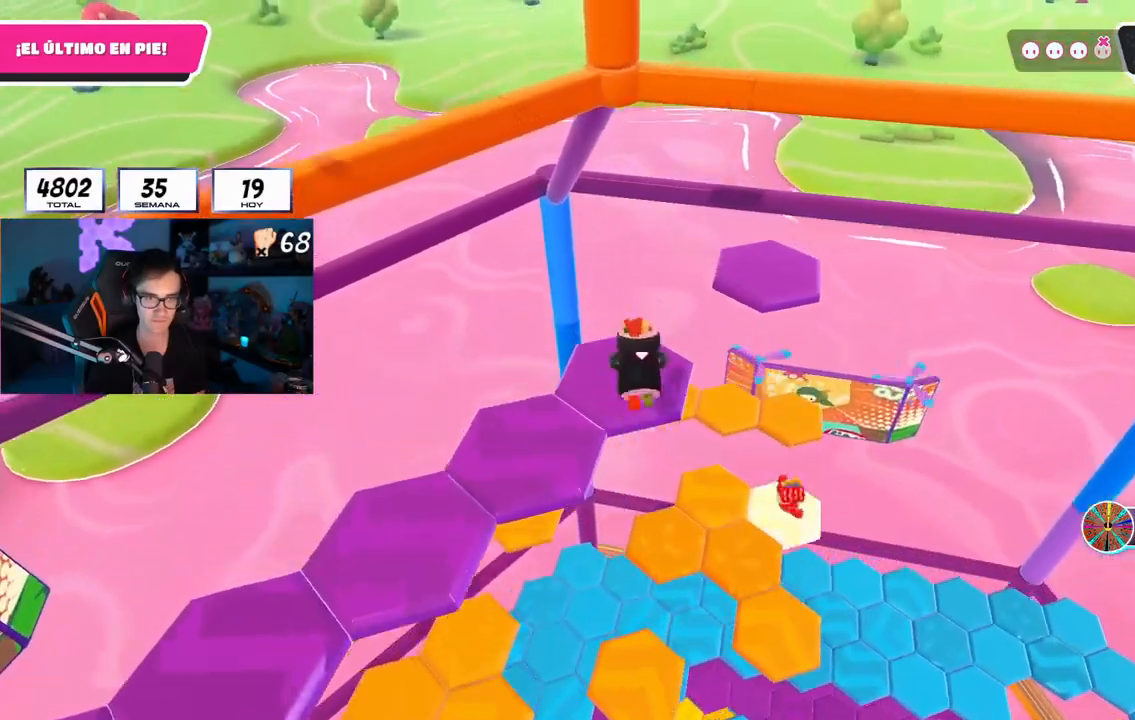
{"buttons": [], "left_stick": "up-right", "right_stick": "down-left", "events": [[50, "right_stick", "down-left"], [117, "left_stick", "center"], [234, "left_stick", "up-right"]]}
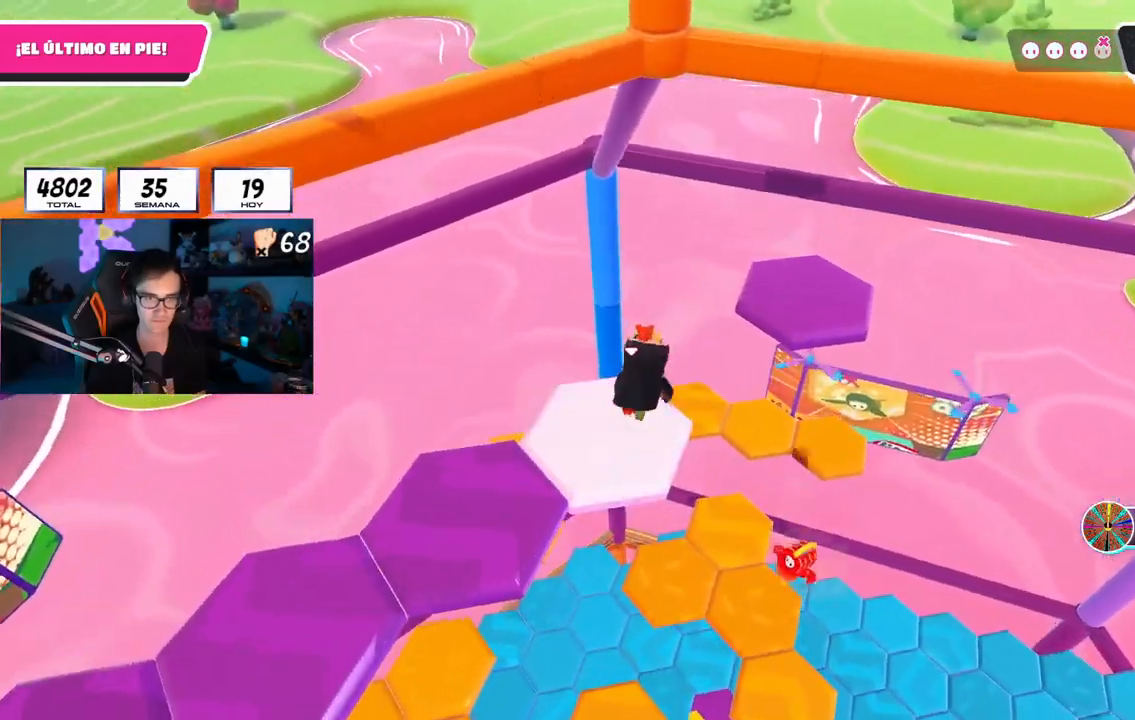
{"buttons": [], "left_stick": "up-right", "right_stick": "center", "events": [[16, "right_stick", "center"], [316, "CROSS", "down"], [467, "CROSS", "up"]]}
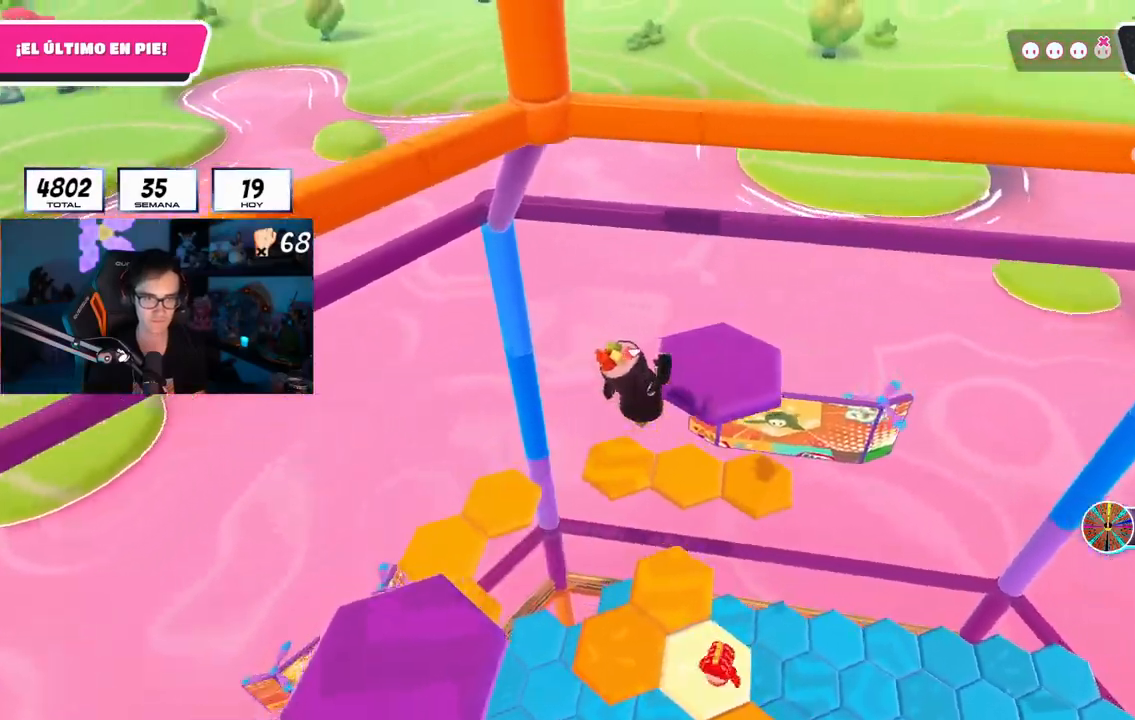
{"buttons": [], "left_stick": "up", "right_stick": "down-left", "events": [[17, "right_stick", "down-left"], [400, "left_stick", "up"]]}